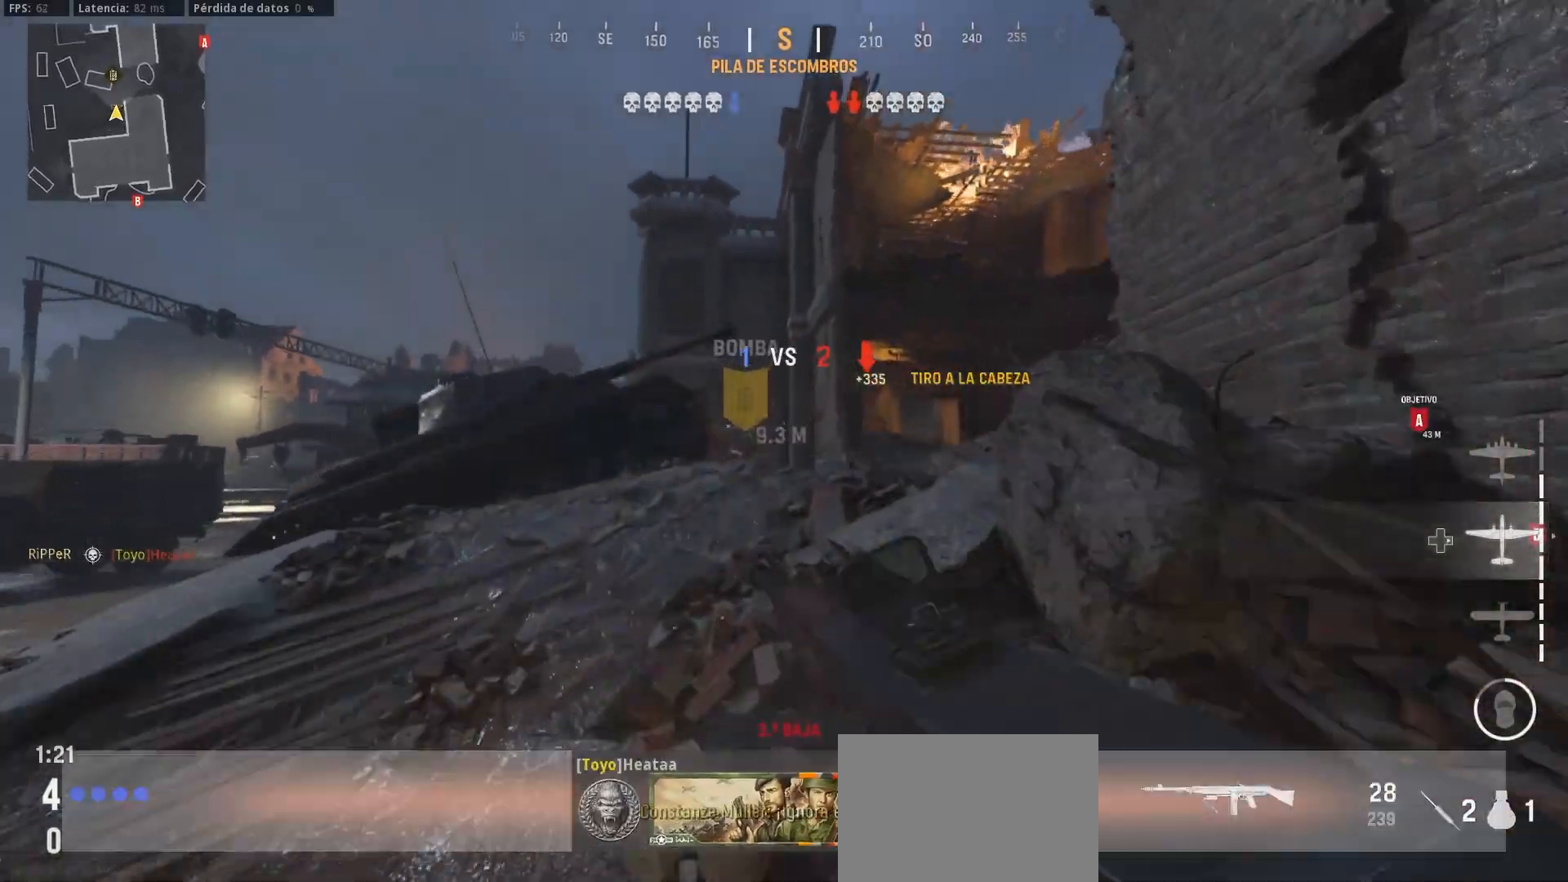
Gameplay with a controller (PlayStation layout); each line is a JSON object with the inputs held at the frame after it. "events" lists button and stick changes between this image and that frame as [ms after this image, input, new state], when the widget could be followed in between.
{"buttons": [], "left_stick": "up", "right_stick": "right", "events": [[17, "L3", "down"], [250, "L3", "up"], [250, "right_stick", "right"]]}
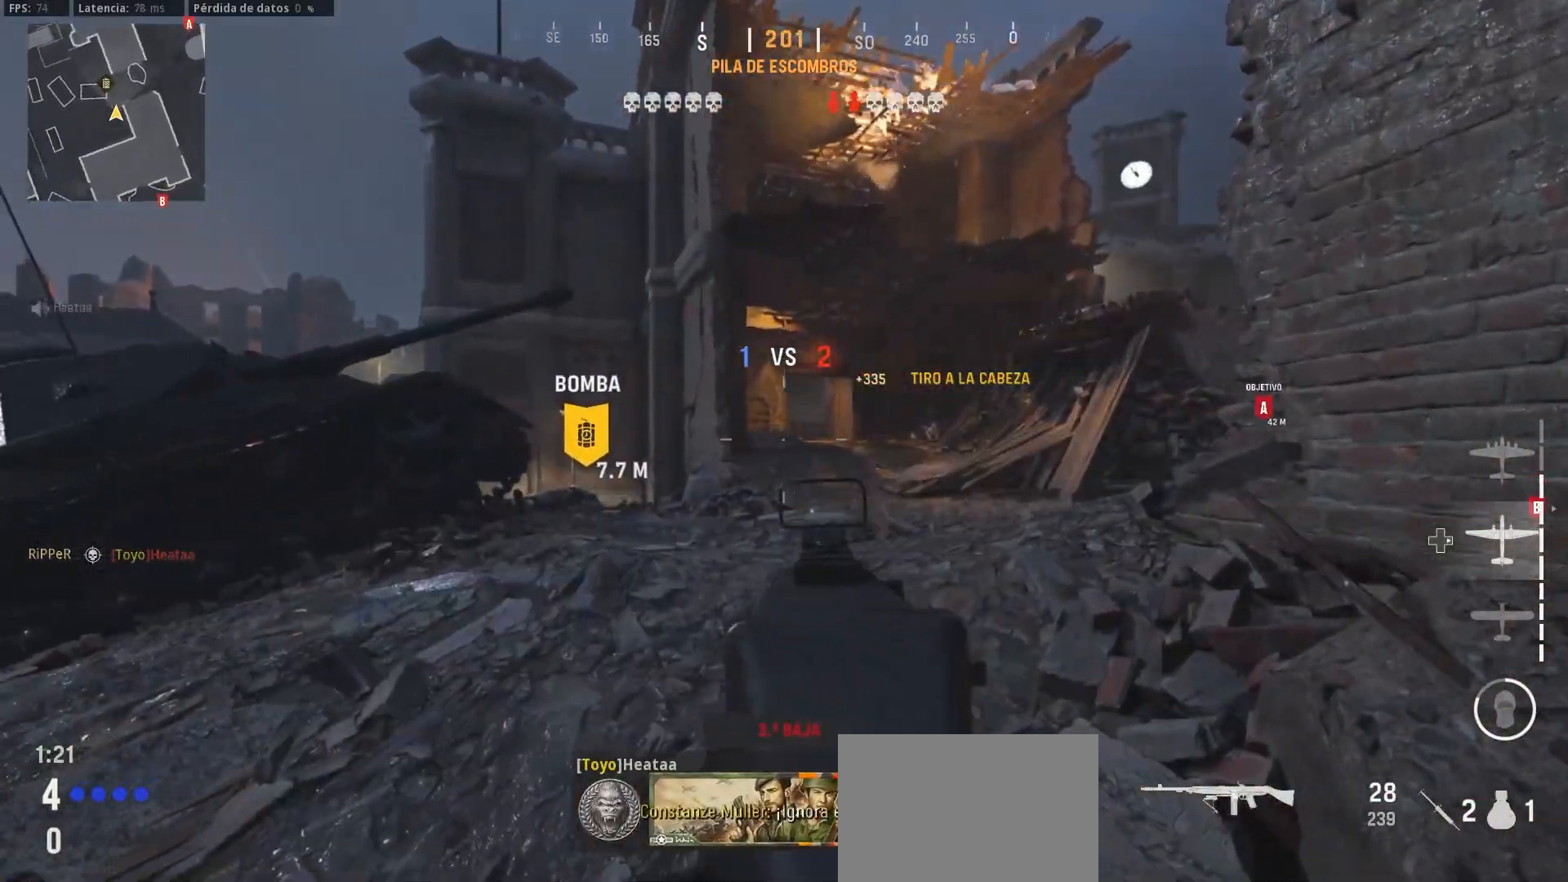
{"buttons": ["L1"], "left_stick": "right", "right_stick": "center", "events": [[117, "L1", "down"], [117, "right_stick", "center"], [133, "left_stick", "down-right"], [183, "right_stick", "up-right"], [300, "left_stick", "right"], [300, "right_stick", "center"]]}
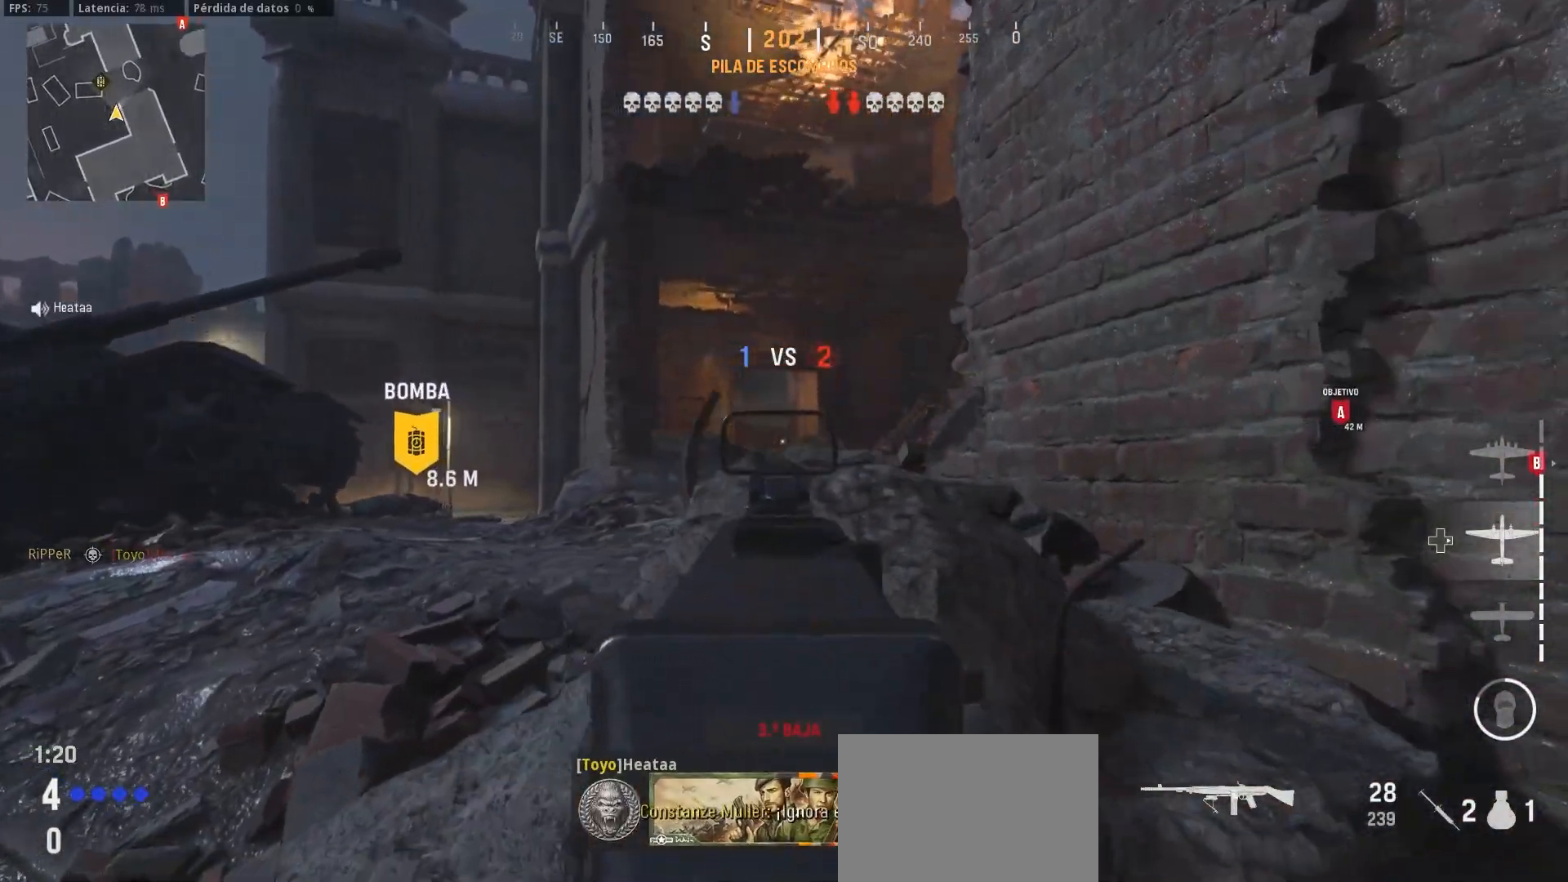
{"buttons": ["L1"], "left_stick": "up-left", "right_stick": "center", "events": [[150, "left_stick", "up-left"]]}
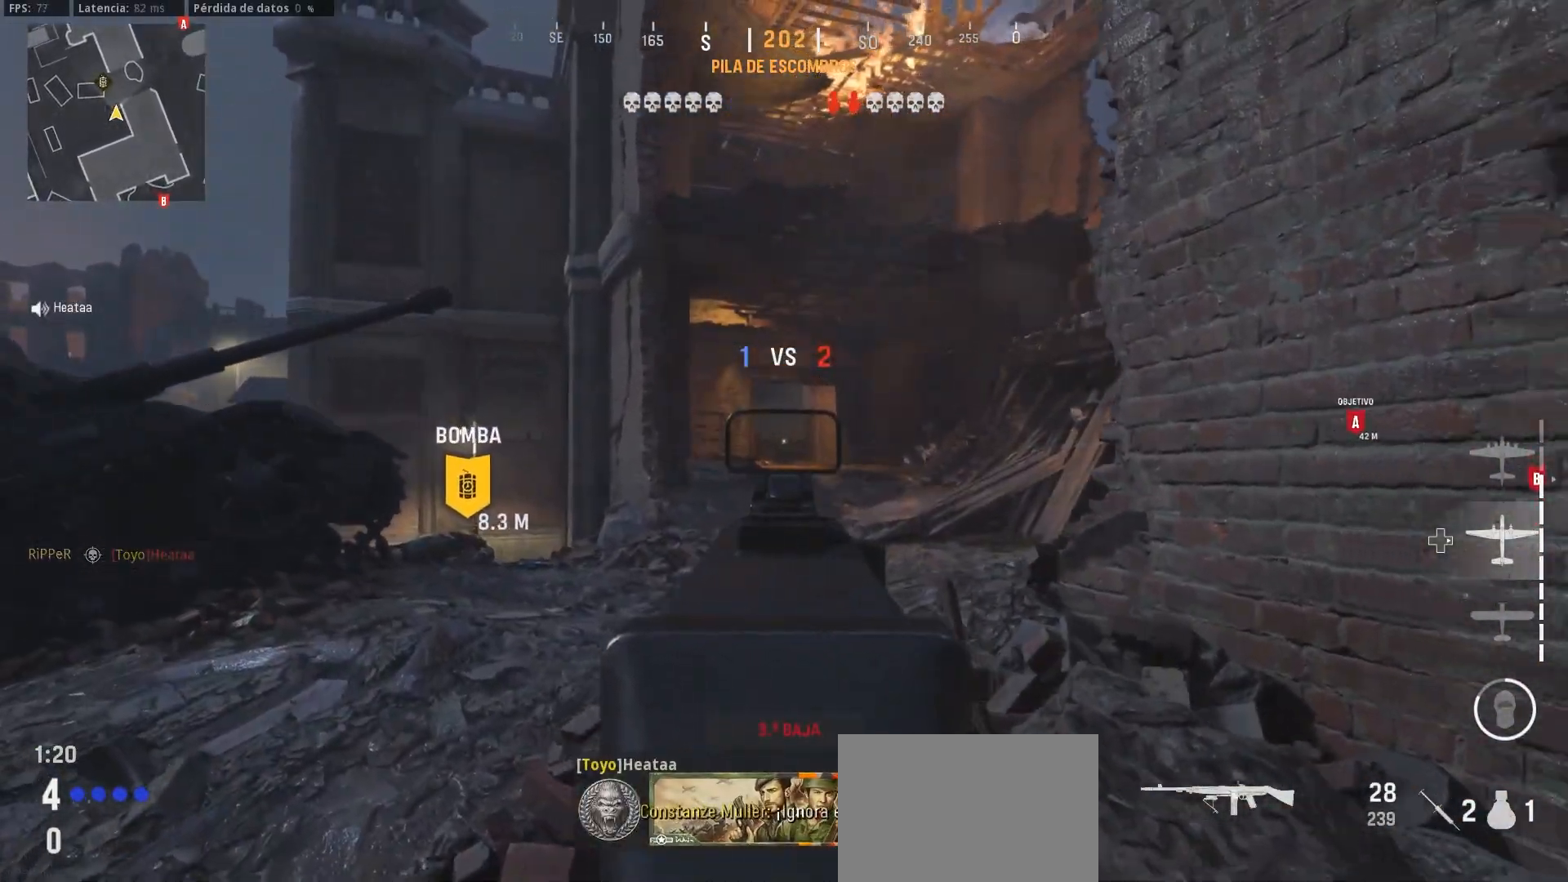
{"buttons": ["L1"], "left_stick": "up-left", "right_stick": "center", "events": [[50, "left_stick", "right"], [383, "left_stick", "up-left"]]}
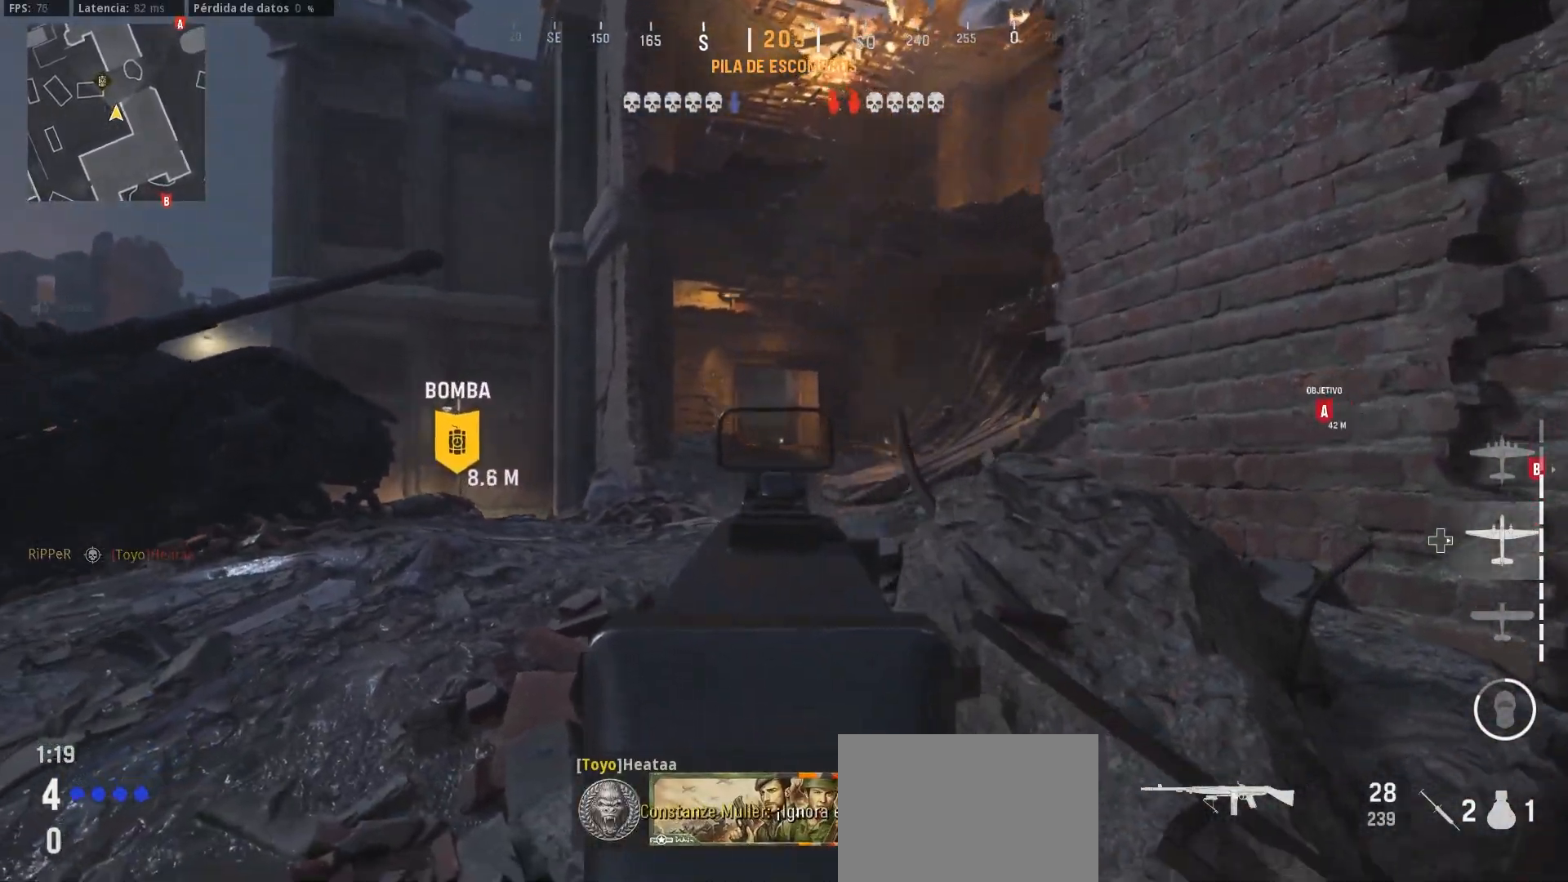
{"buttons": ["L1"], "left_stick": "up-left", "right_stick": "center", "events": []}
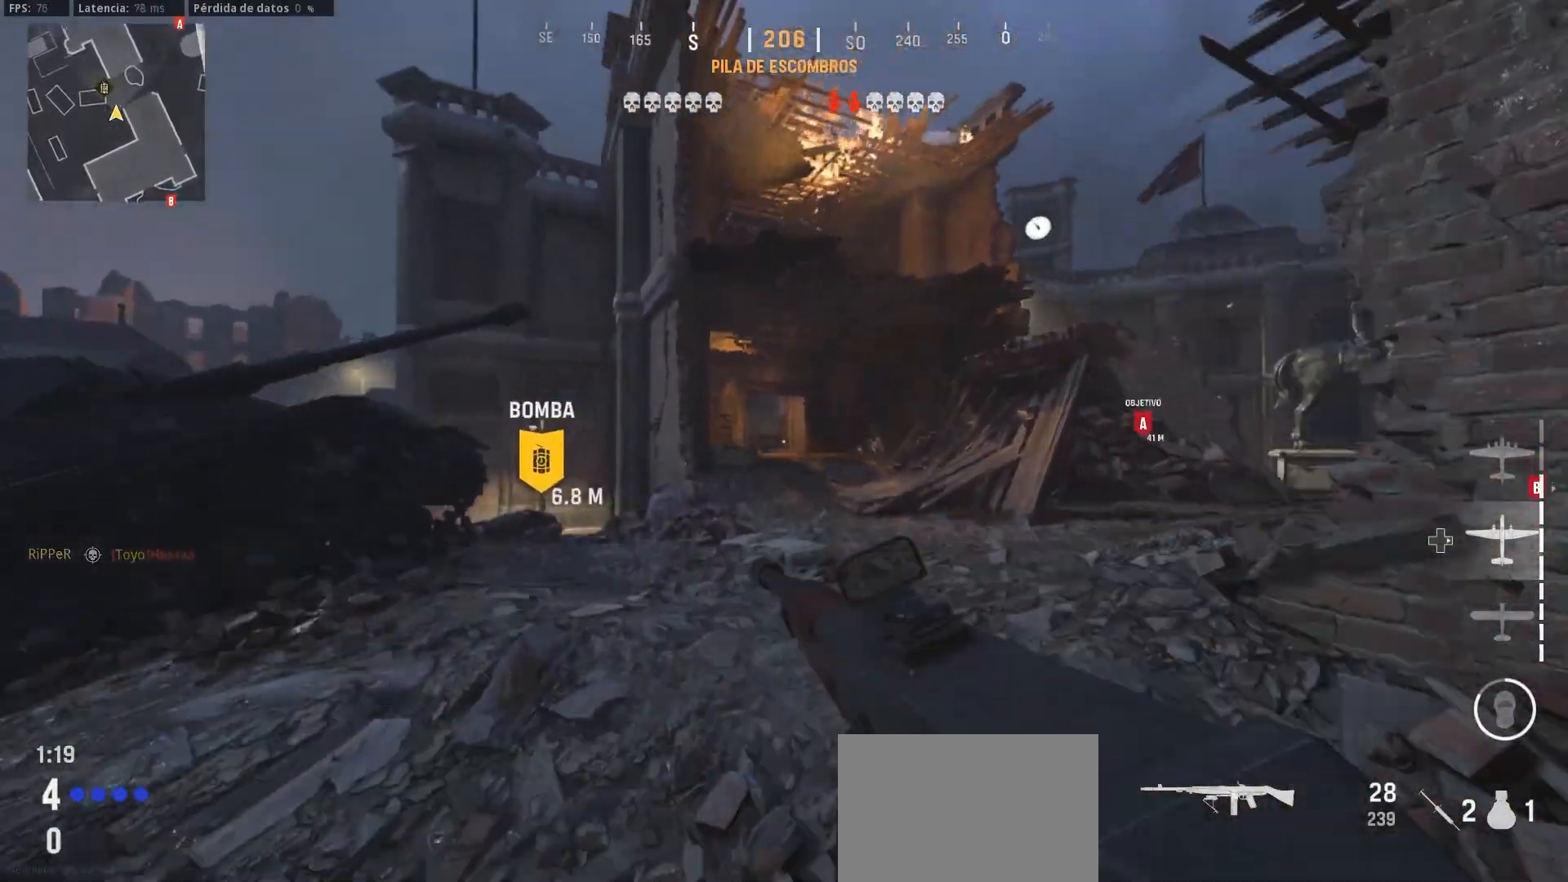
{"buttons": ["L1"], "left_stick": "up-left", "right_stick": "center", "events": []}
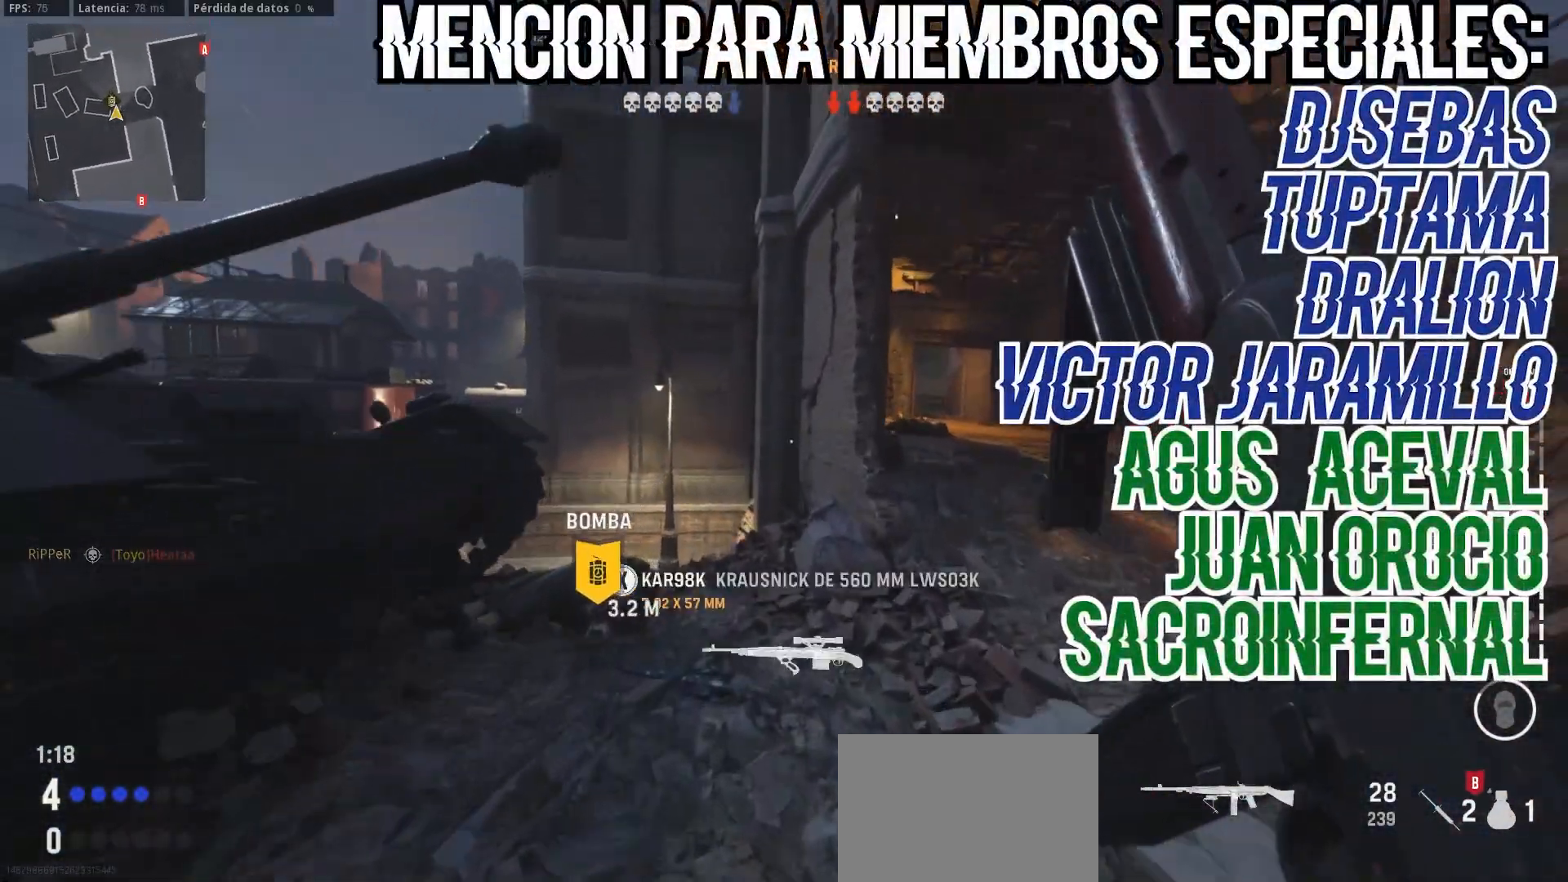
{"buttons": ["L1"], "left_stick": "up-left", "right_stick": "center", "events": []}
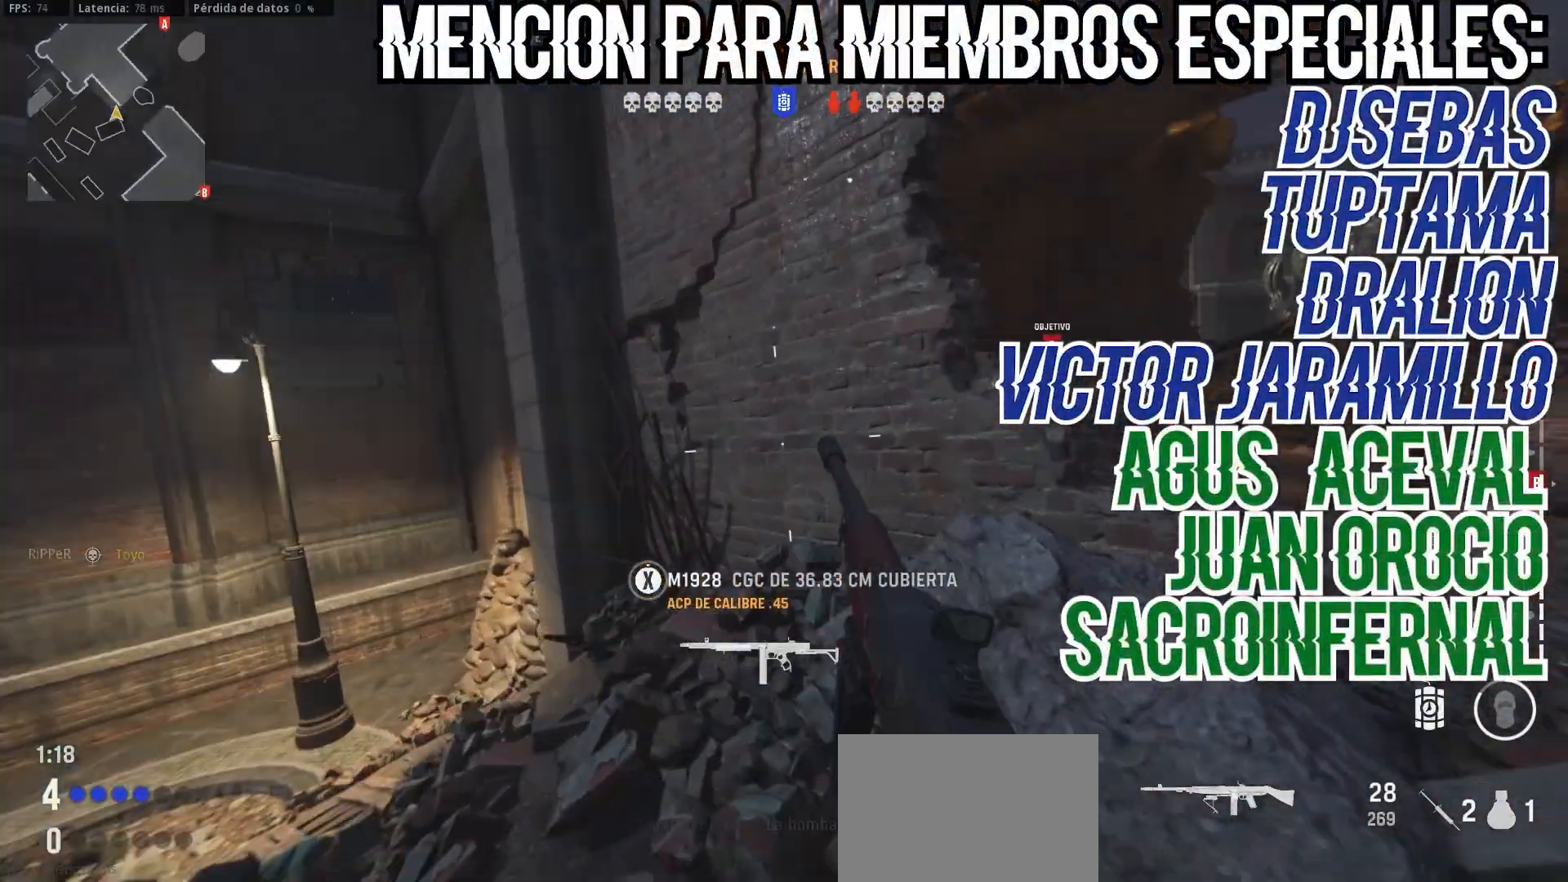
{"buttons": ["L1"], "left_stick": "left", "right_stick": "up-right", "events": [[17, "L1", "up"], [17, "L3", "down"], [417, "CIRCLE", "down"], [417, "L3", "up"], [433, "CIRCLE", "up"], [433, "L1", "down"], [433, "left_stick", "left"], [483, "right_stick", "up-right"]]}
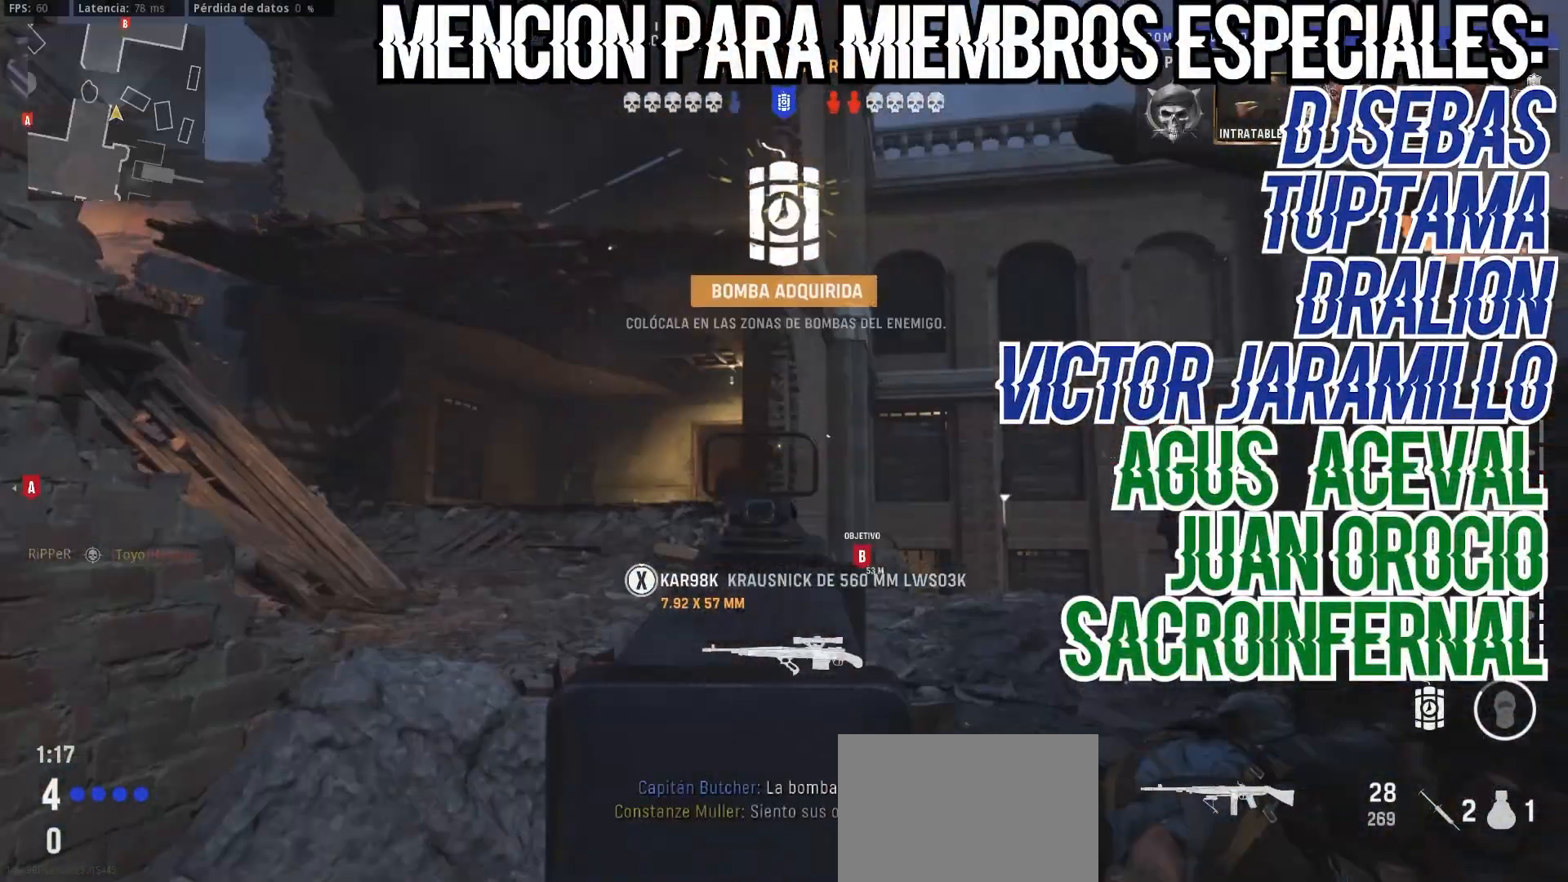
{"buttons": ["L1"], "left_stick": "left", "right_stick": "right", "events": [[50, "right_stick", "right"]]}
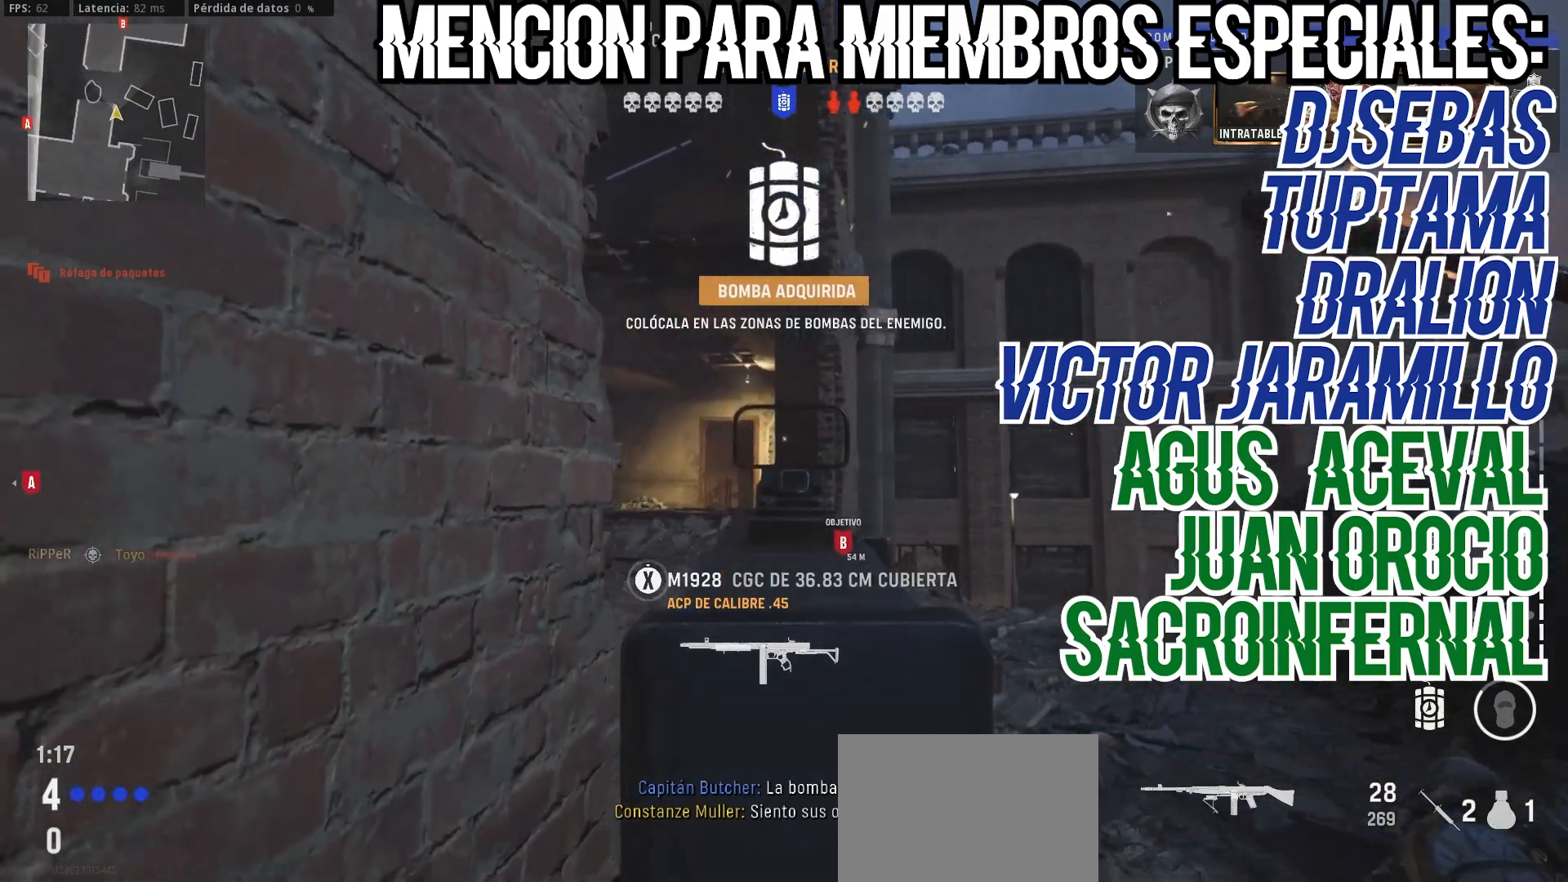
{"buttons": ["L1"], "left_stick": "left", "right_stick": "center", "events": [[50, "right_stick", "center"]]}
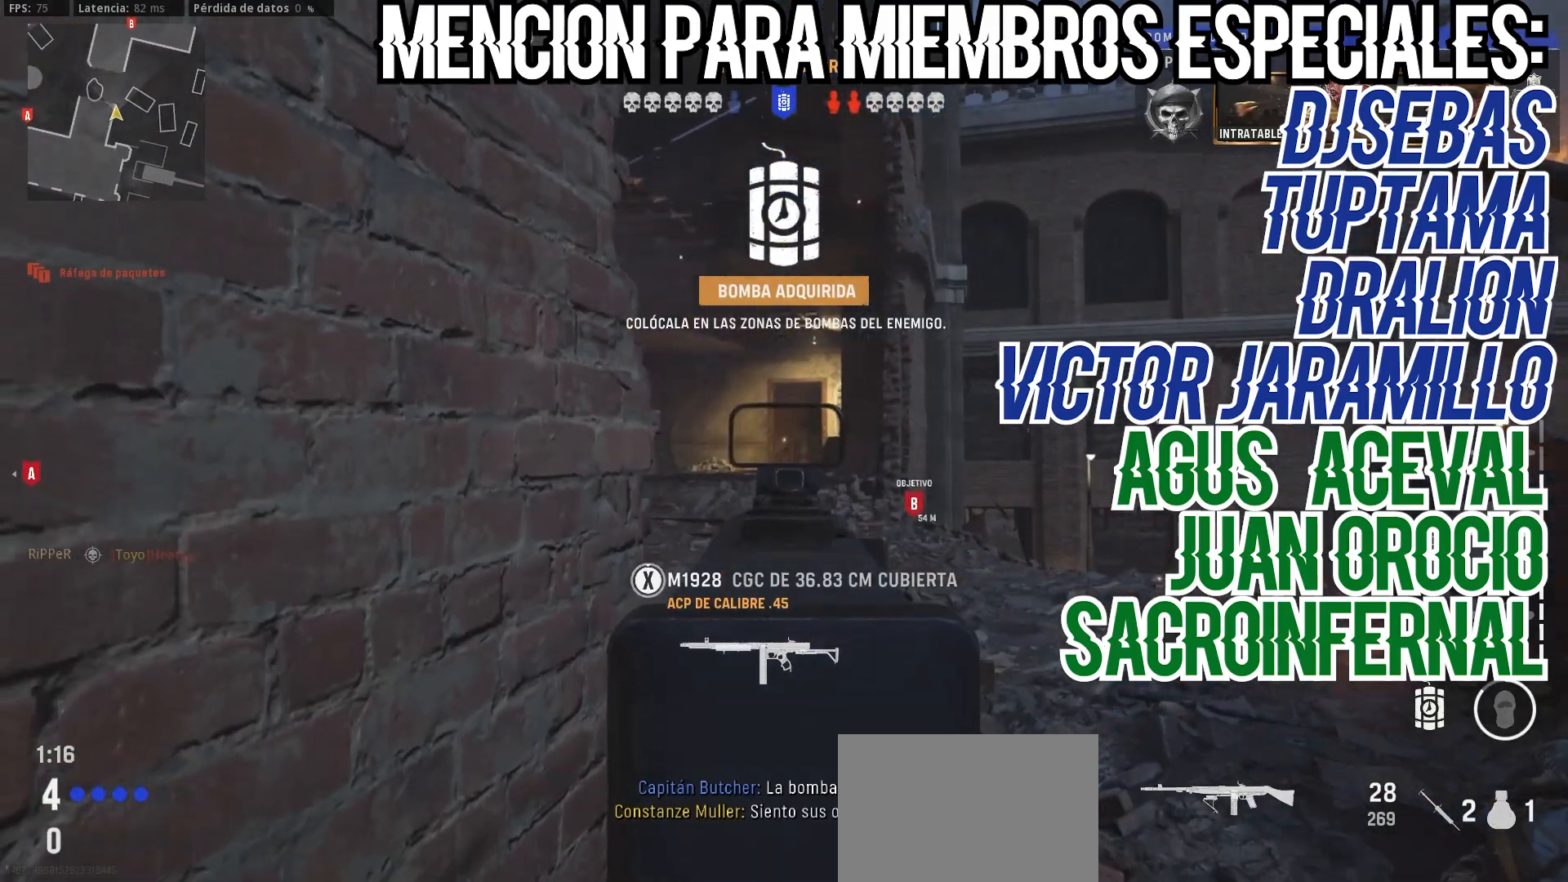
{"buttons": ["L1"], "left_stick": "right", "right_stick": "center", "events": [[500, "left_stick", "right"]]}
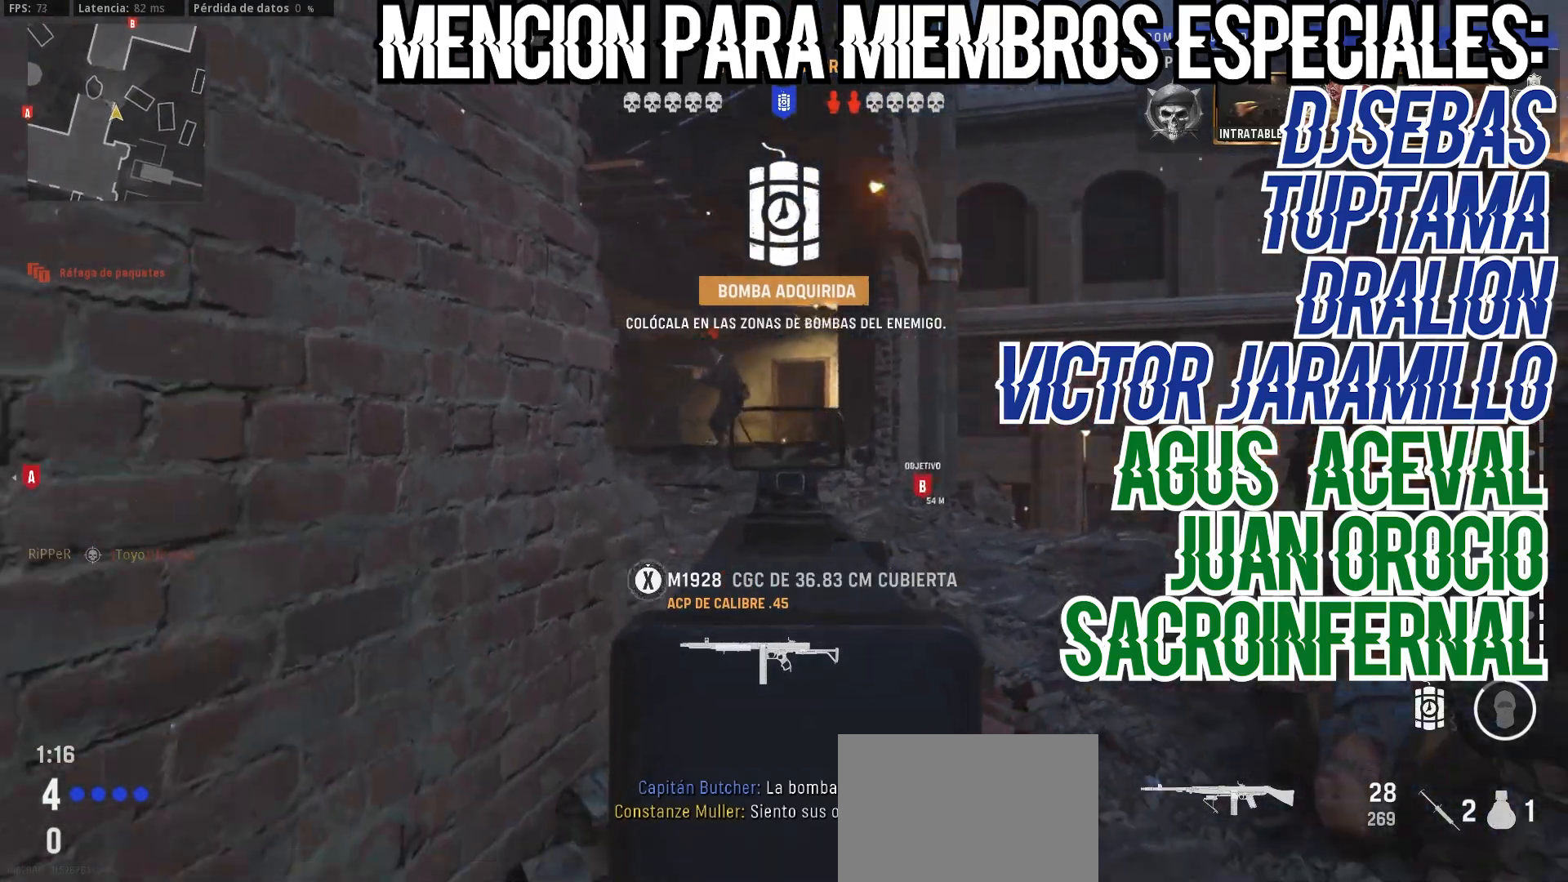
{"buttons": ["L1"], "left_stick": "down-right", "right_stick": "up-left", "events": [[500, "left_stick", "down-right"], [500, "right_stick", "up-left"]]}